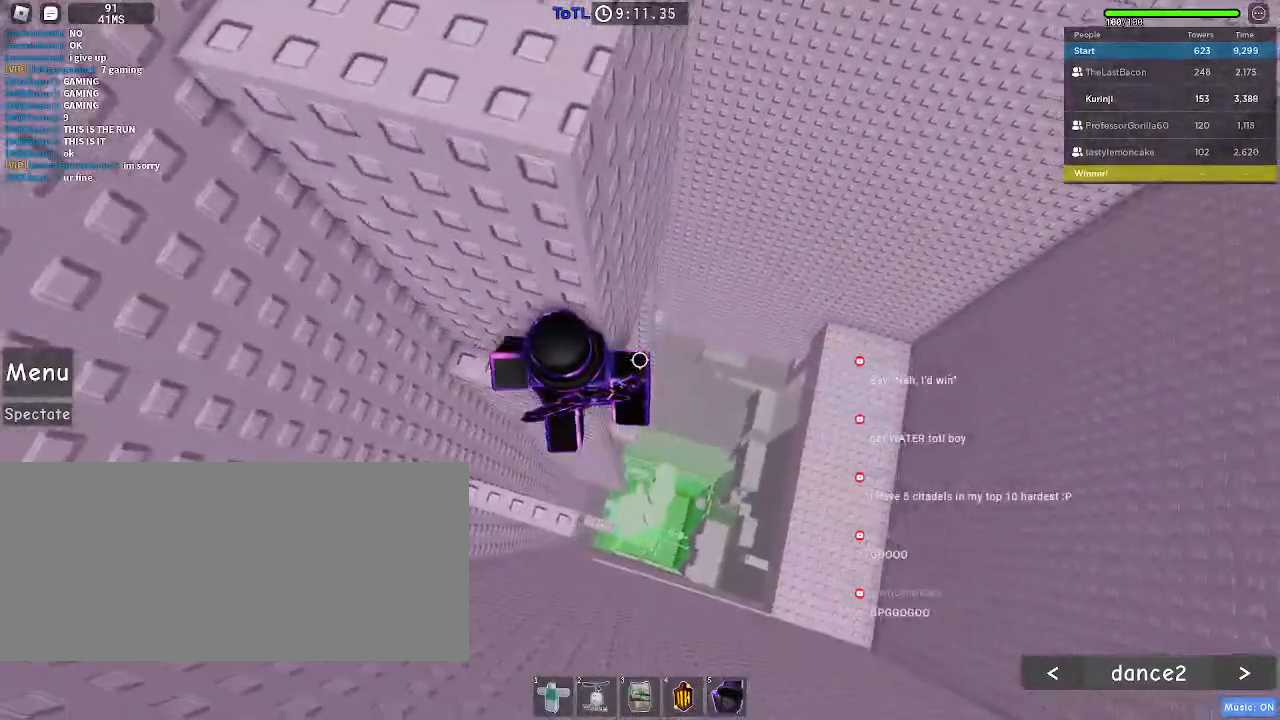
Gameplay with keyboard and mouse; each line is a JSON object with the keys and mouse buttons held at the frame after it. "events" lists presses ("down") and releases ("up") of "a", "ctrl", "d", "e", "f", "q", "r", "s", "shift", "space", "tab", "w", "mouse_left", "mouse_wheel", "mouse_right", "mouse_mb4" and "mouse_mb5" between this image and that frame as [ms after this image, input, new state], when the widget could be followed in between. "mouse_left", "mouse_wheel", "mouse_right", "mouse_mb4", "mouse_mb5" = the "left", "wheel", "right", "mb4", "mb5" buttons of the "mouse" list. No other keys are recorded. "wheel" means that the mouse wheel is clicked or scrolled. Mouse movement is not recorded.
{"keys": ["d"], "mouse": [], "events": [[467, "d", "down"]]}
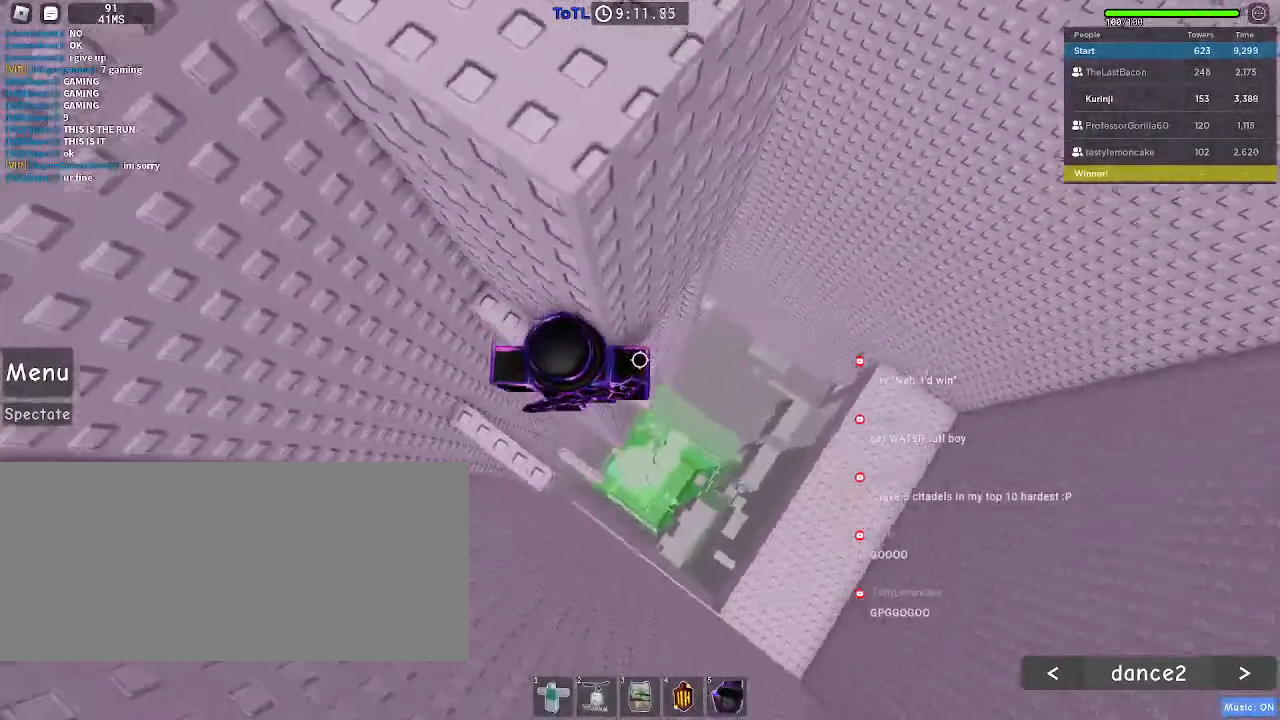
{"keys": ["d"], "mouse": [], "events": [[83, "space", "down"], [183, "space", "up"]]}
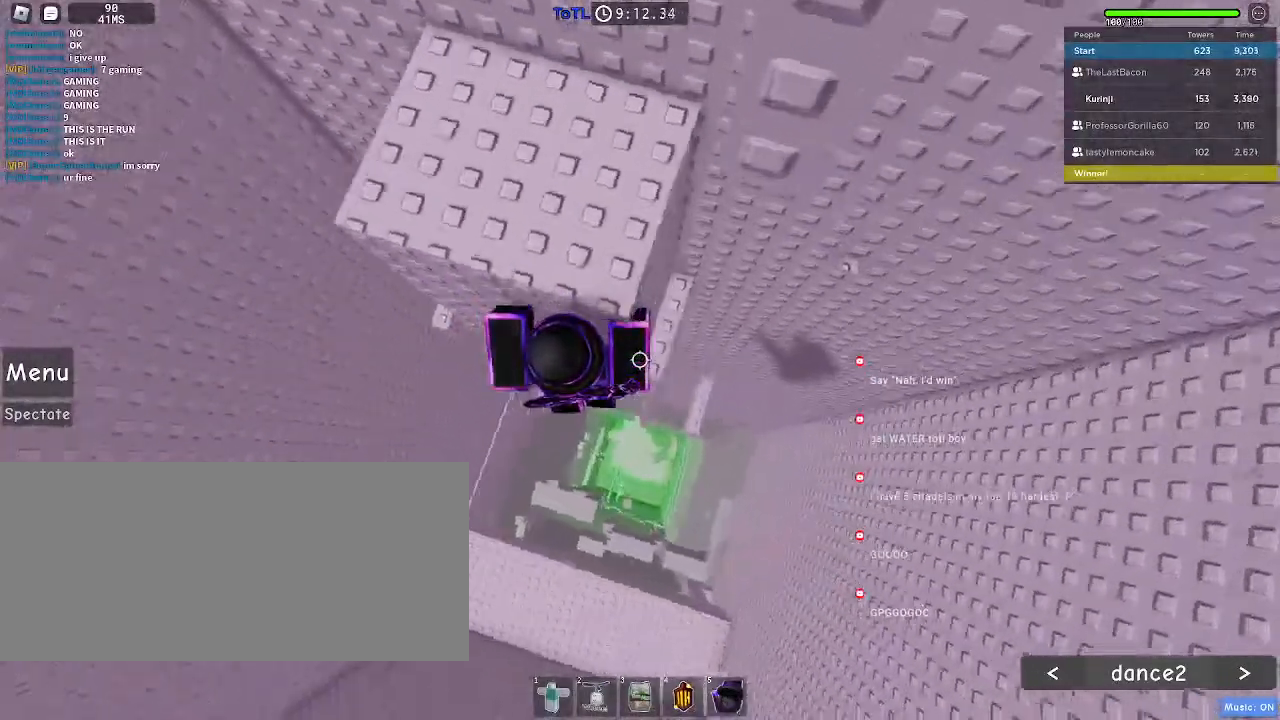
{"keys": ["w"], "mouse": [], "events": [[200, "w", "down"], [467, "d", "up"]]}
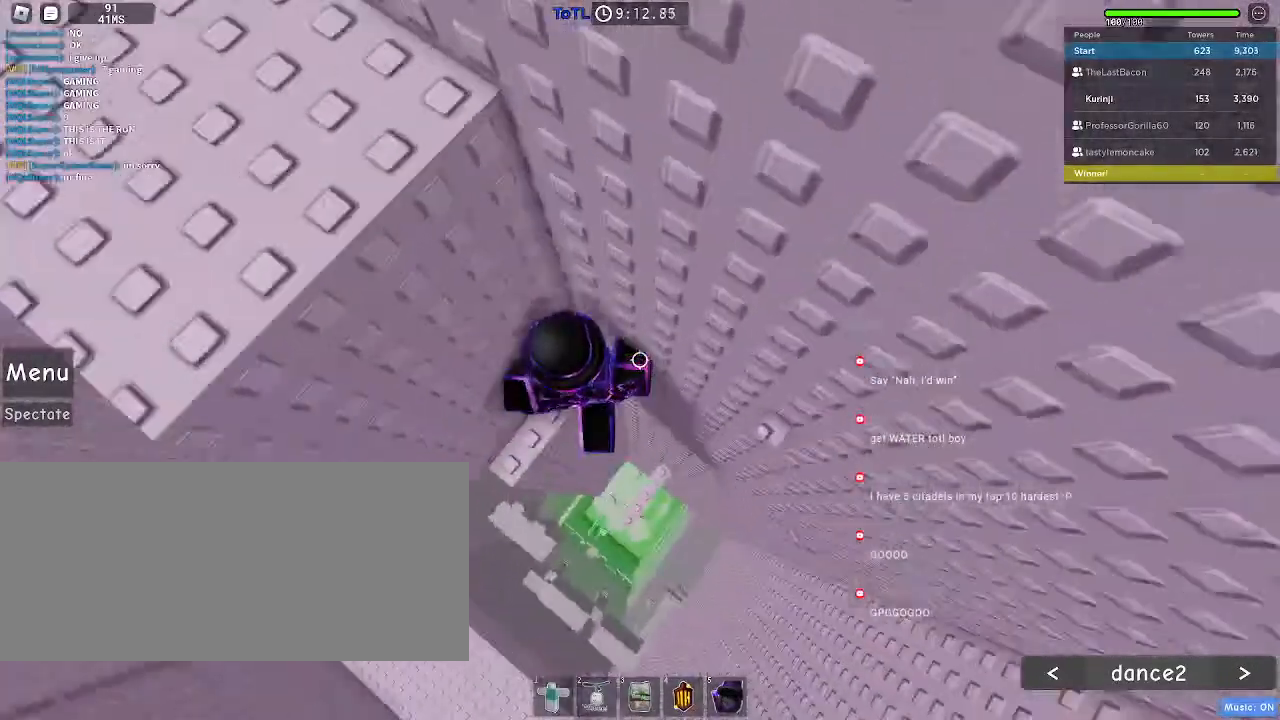
{"keys": [], "mouse": [], "events": [[17, "a", "down"], [167, "a", "up"], [183, "w", "up"]]}
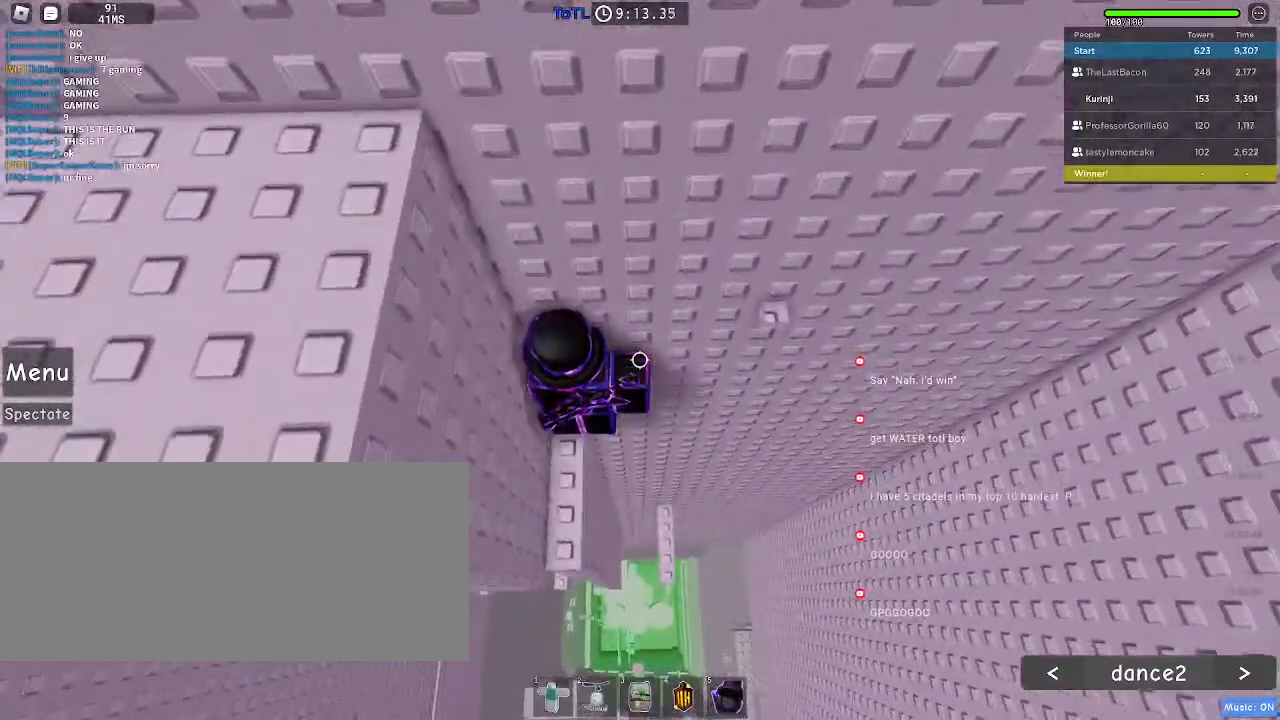
{"keys": [], "mouse": [], "events": []}
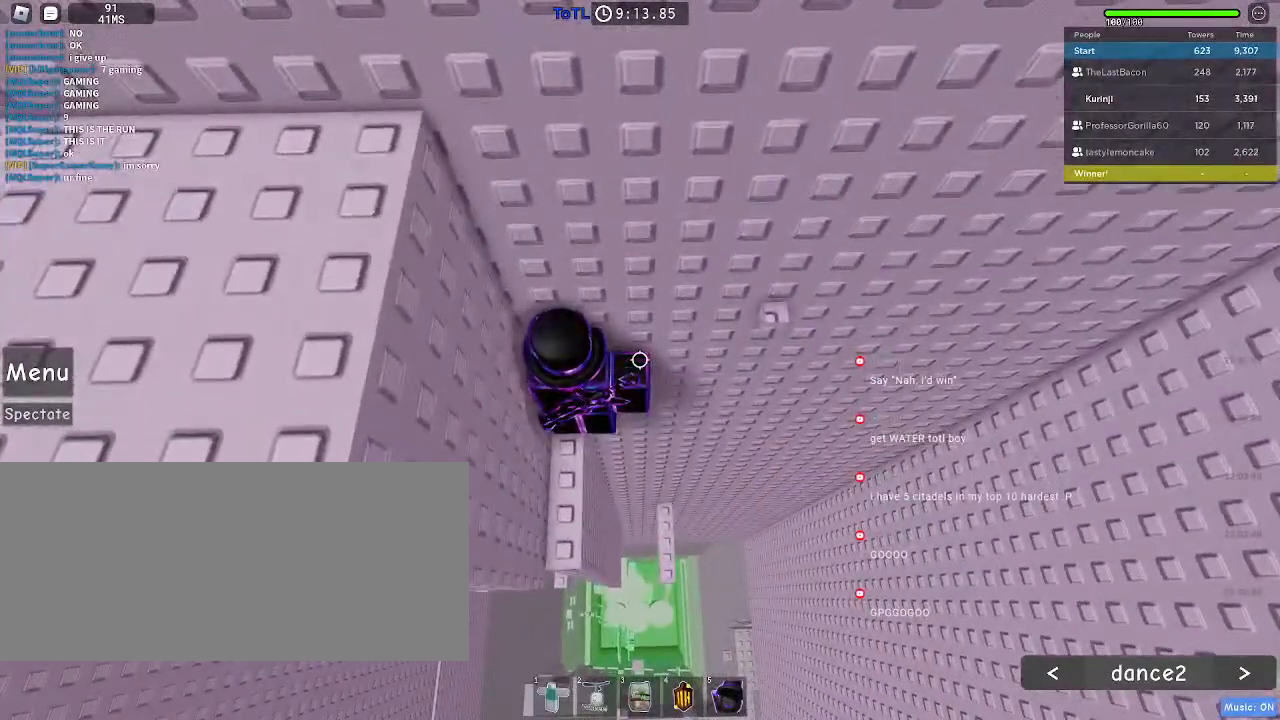
{"keys": [], "mouse": [], "events": []}
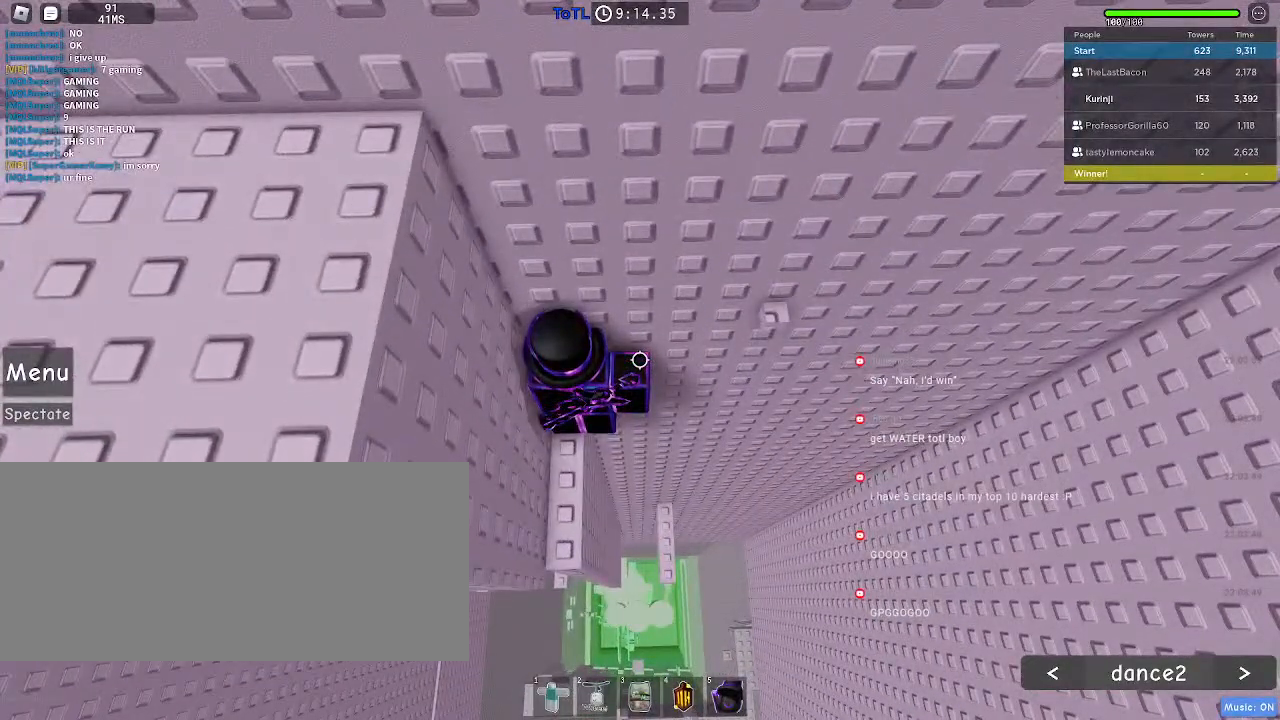
{"keys": [], "mouse": [], "events": []}
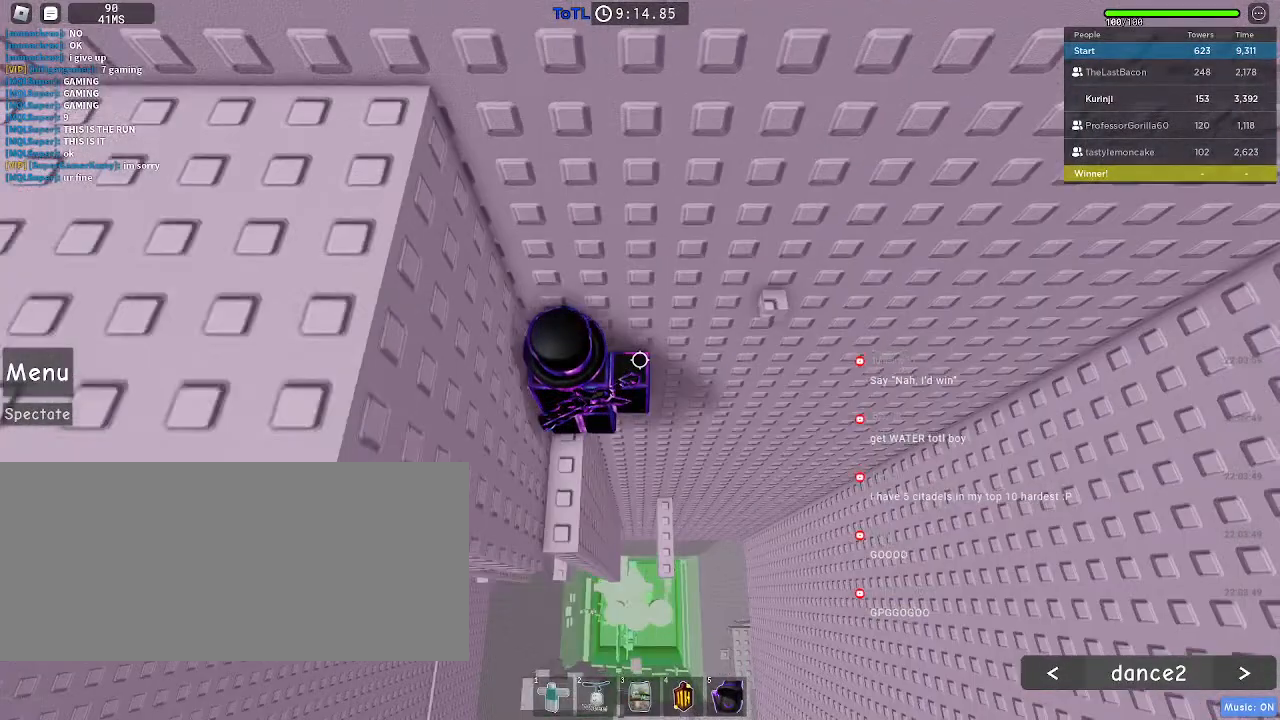
{"keys": [], "mouse": [], "events": [[83, "a", "down"], [83, "w", "down"], [200, "a", "up"], [217, "w", "up"]]}
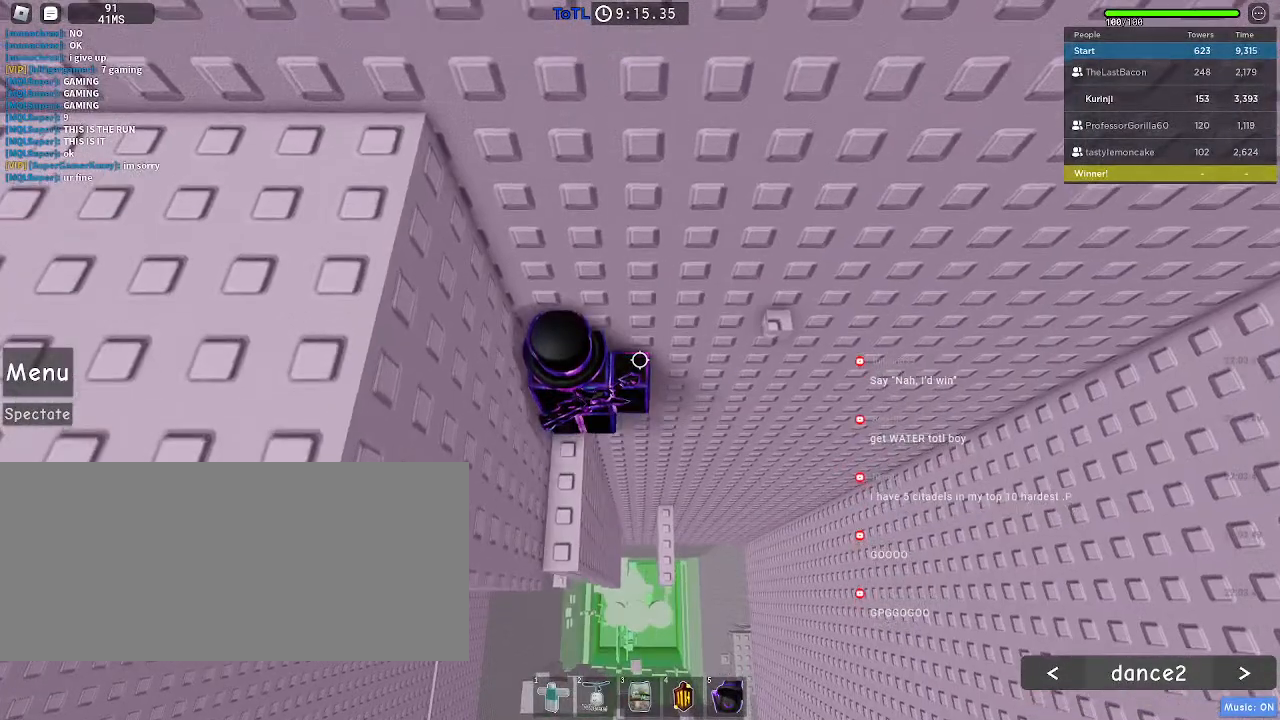
{"keys": ["w"], "mouse": [], "events": [[100, "d", "down"], [133, "space", "down"], [283, "space", "up"], [350, "d", "up"], [433, "w", "down"]]}
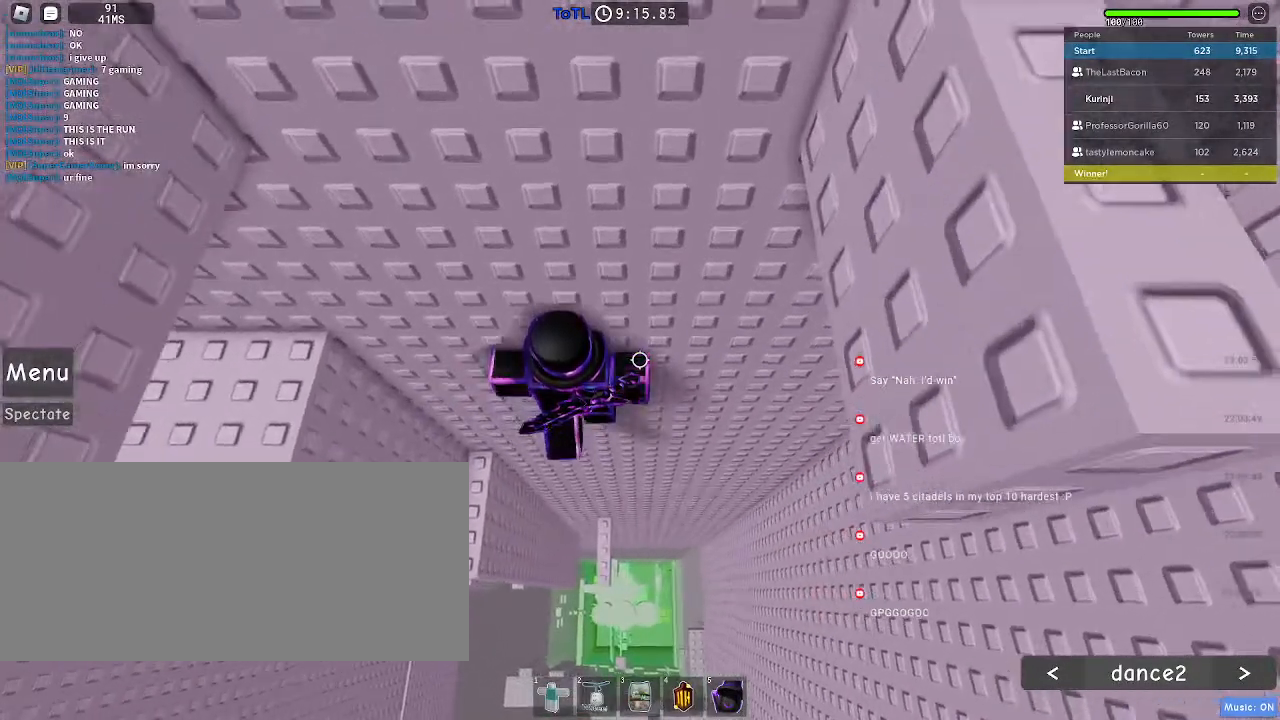
{"keys": ["a", "space"], "mouse": [], "events": [[50, "w", "up"], [367, "a", "down"], [500, "space", "down"]]}
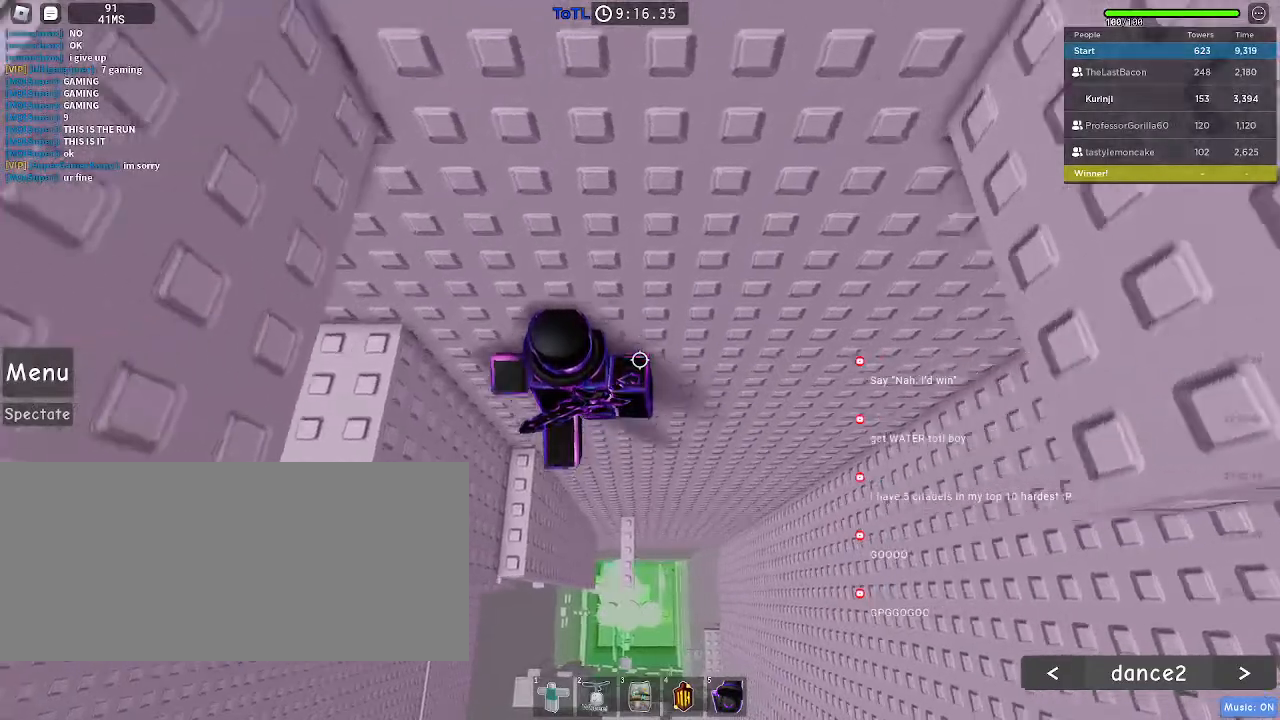
{"keys": [], "mouse": [], "events": [[100, "space", "up"], [350, "a", "up"]]}
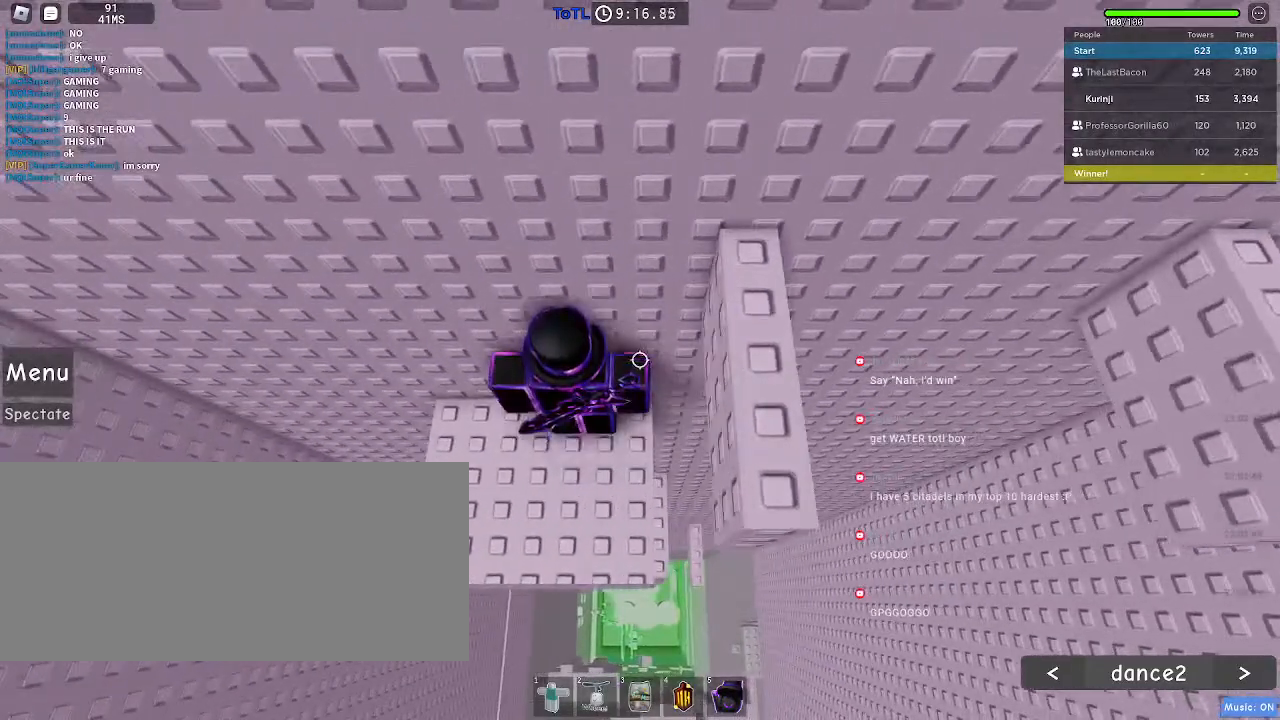
{"keys": [], "mouse": [], "events": [[83, "space", "down"], [150, "d", "down"], [233, "space", "up"], [450, "d", "up"]]}
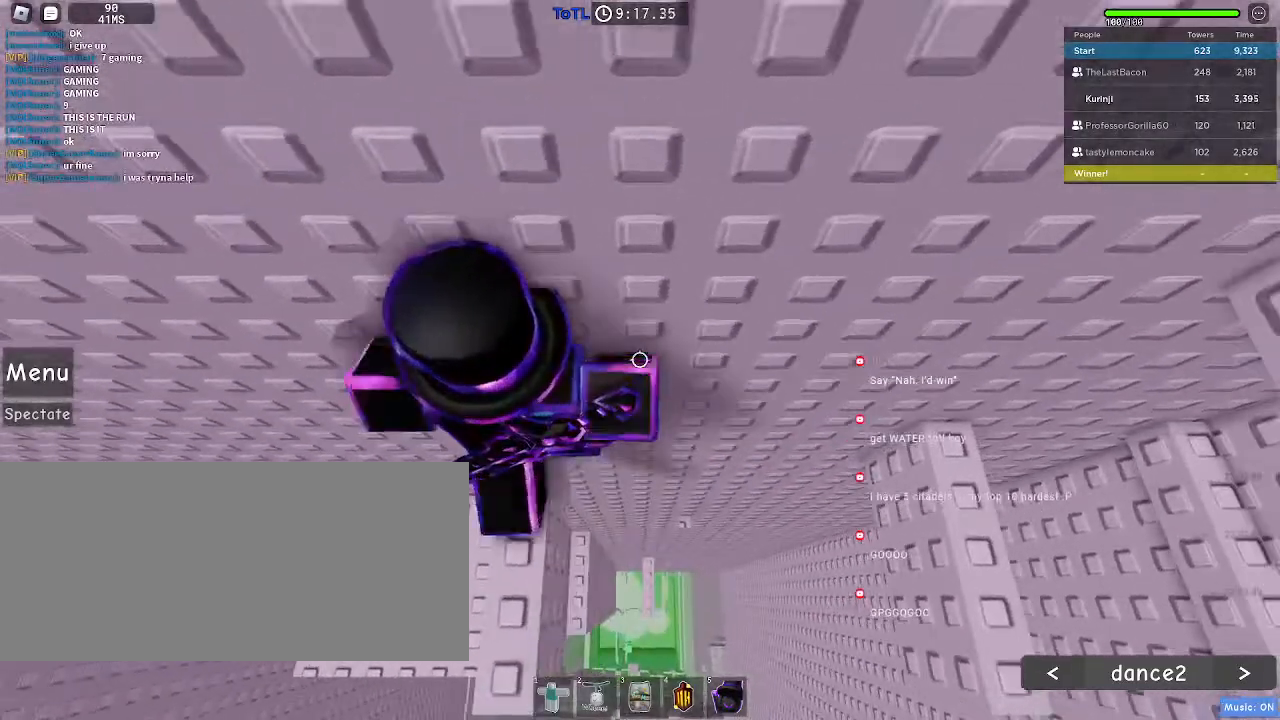
{"keys": [], "mouse": [], "events": [[100, "s", "down"], [233, "s", "up"], [350, "s", "down"], [400, "s", "up"]]}
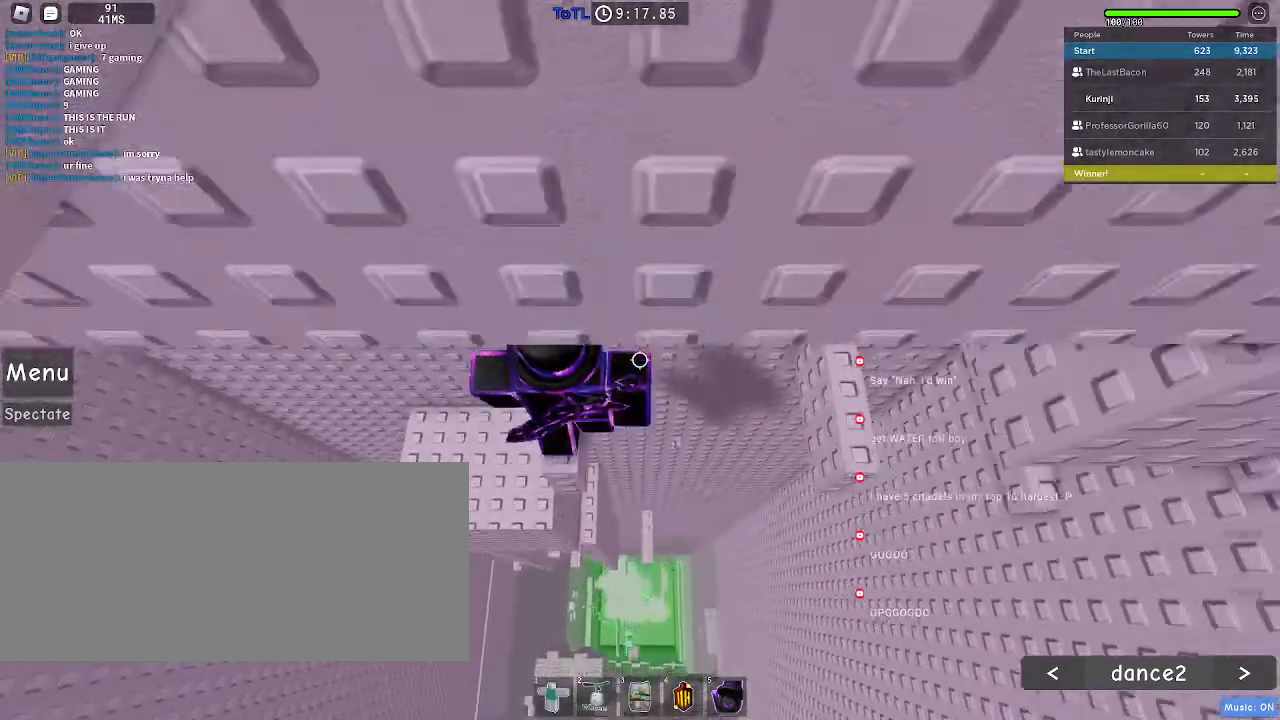
{"keys": [], "mouse": [], "events": []}
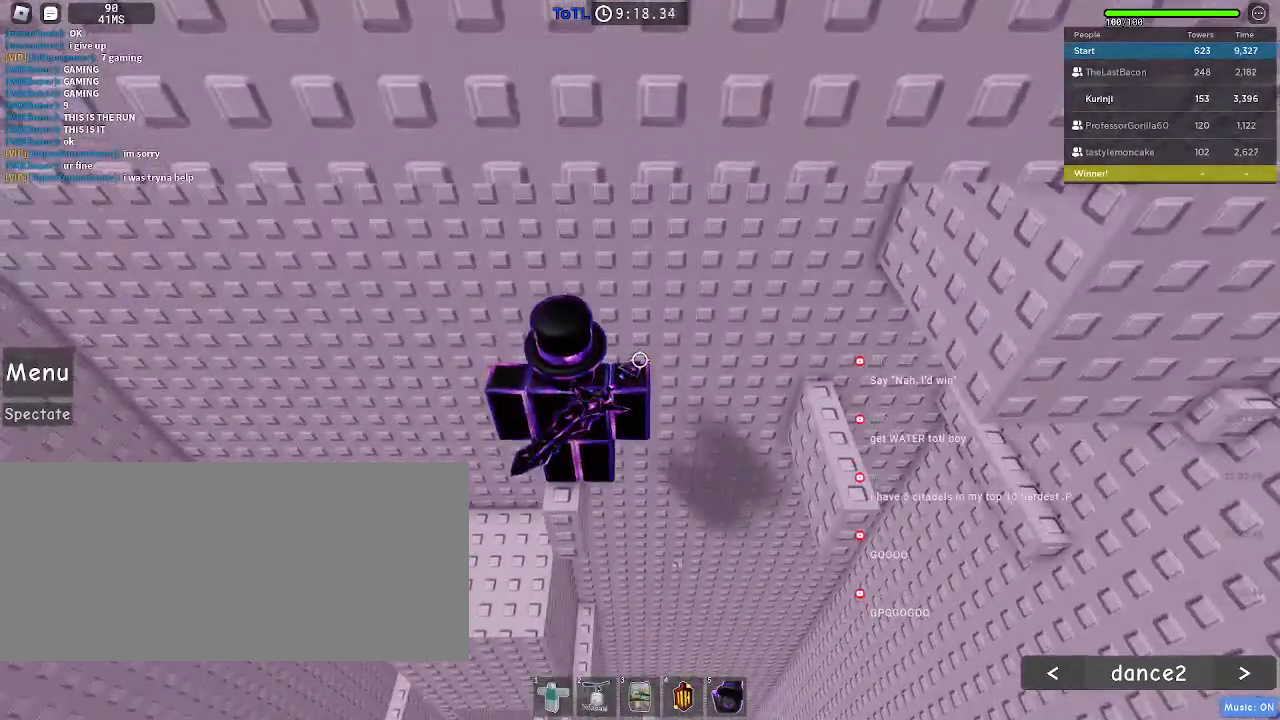
{"keys": [], "mouse": [], "events": []}
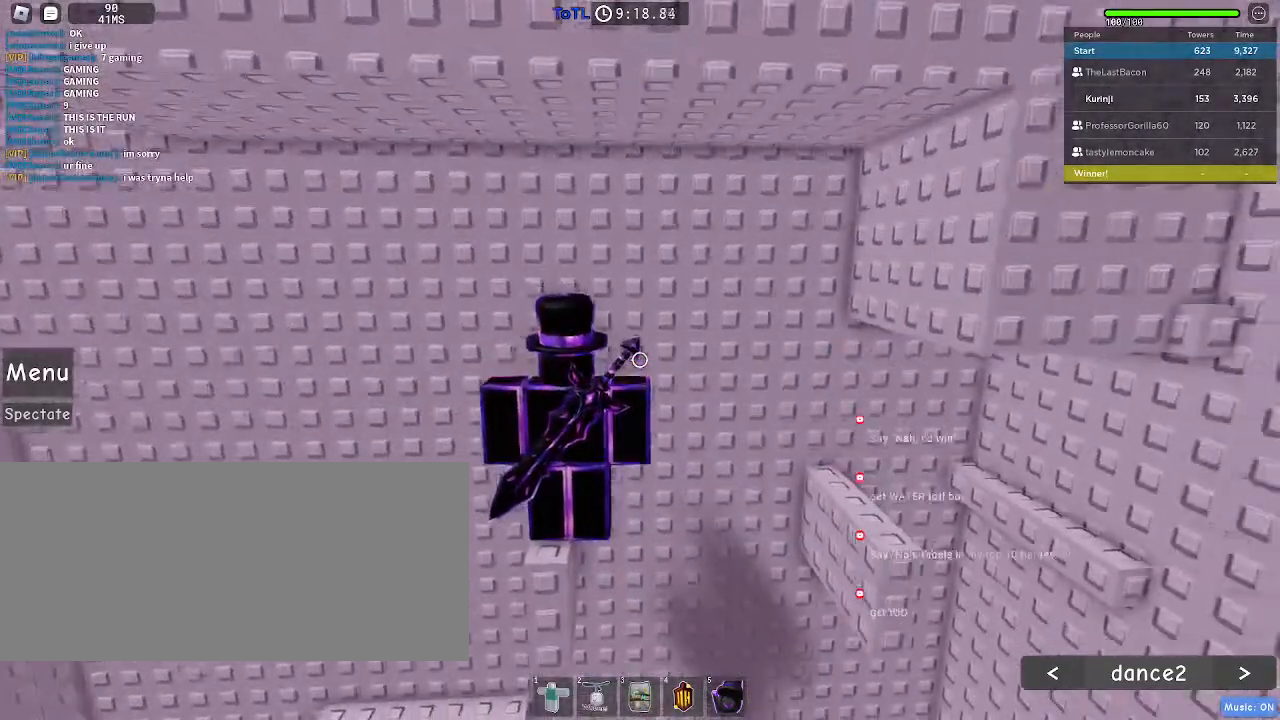
{"keys": [], "mouse": [], "events": []}
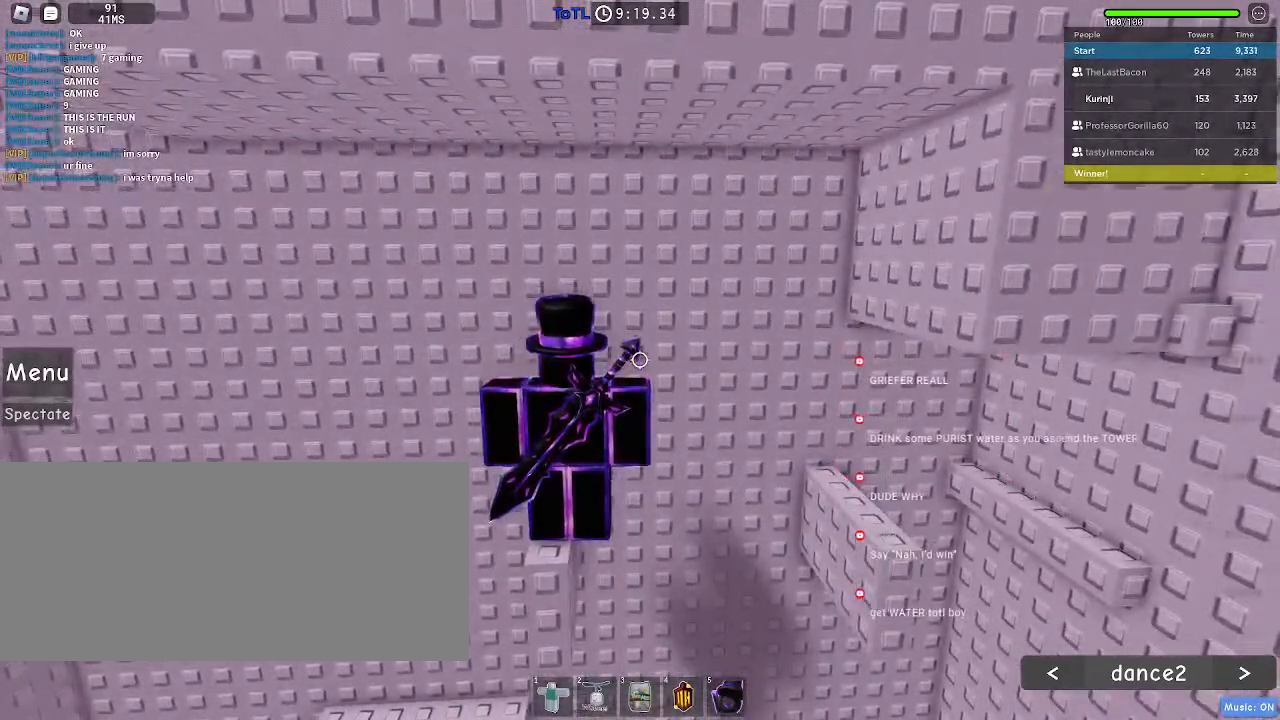
{"keys": [], "mouse": [], "events": []}
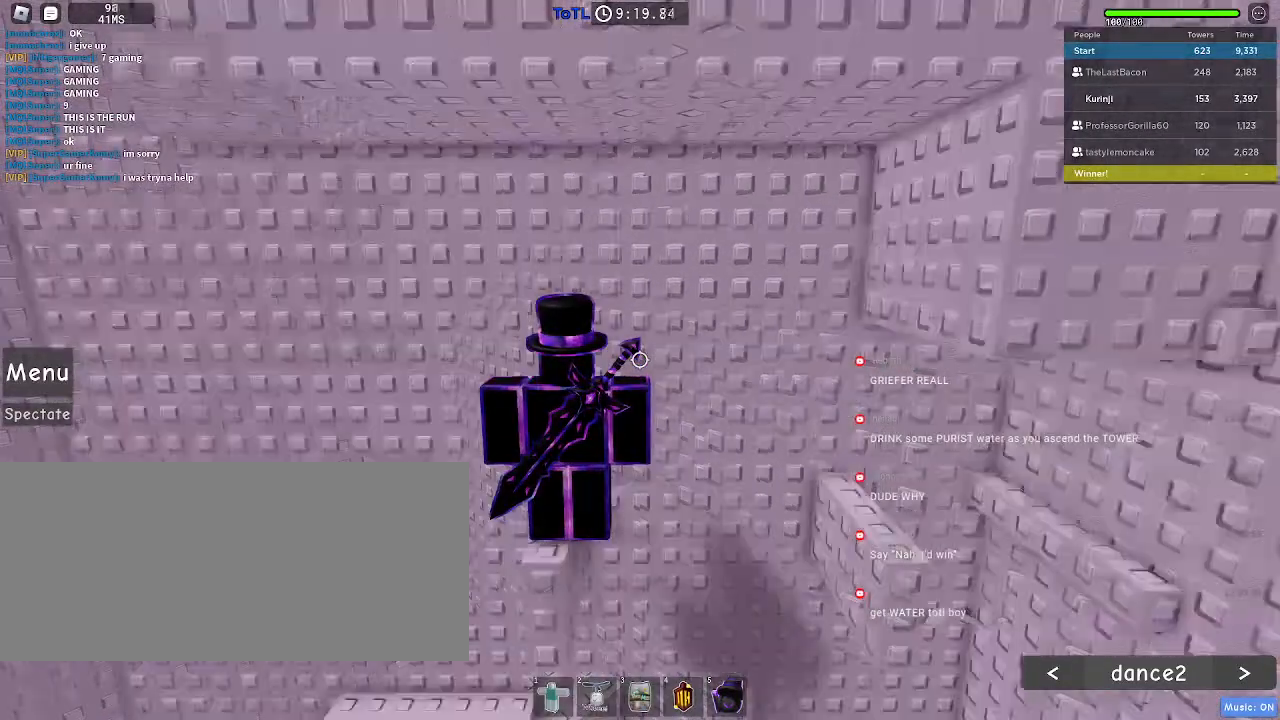
{"keys": [], "mouse": [], "events": [[217, "shift", "down"], [350, "shift", "up"]]}
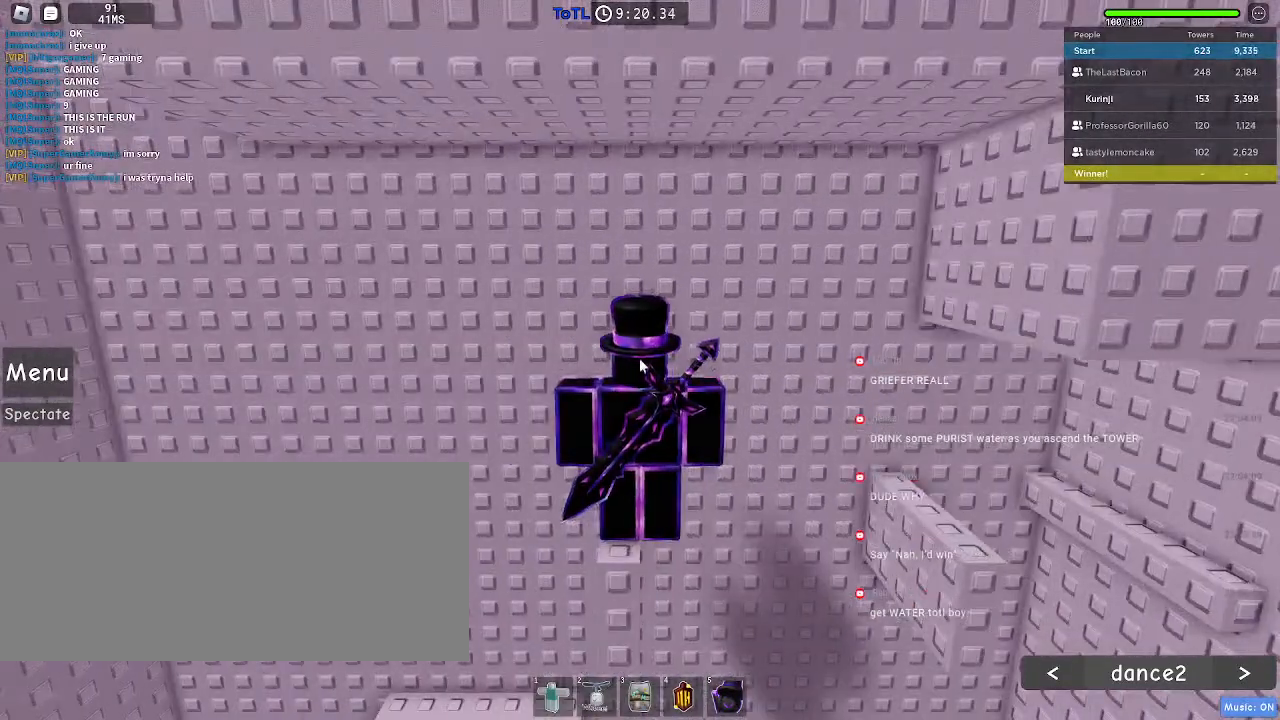
{"keys": [], "mouse": [], "events": []}
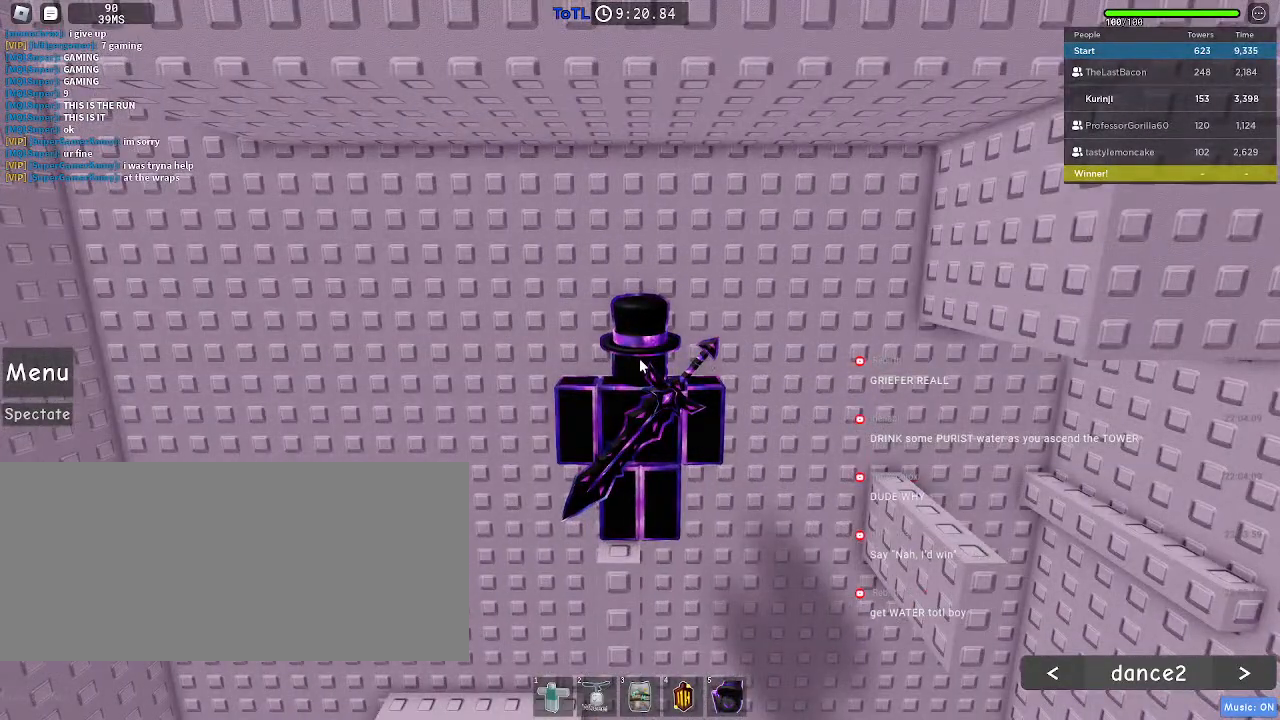
{"keys": ["d"], "mouse": [], "events": [[400, "d", "down"]]}
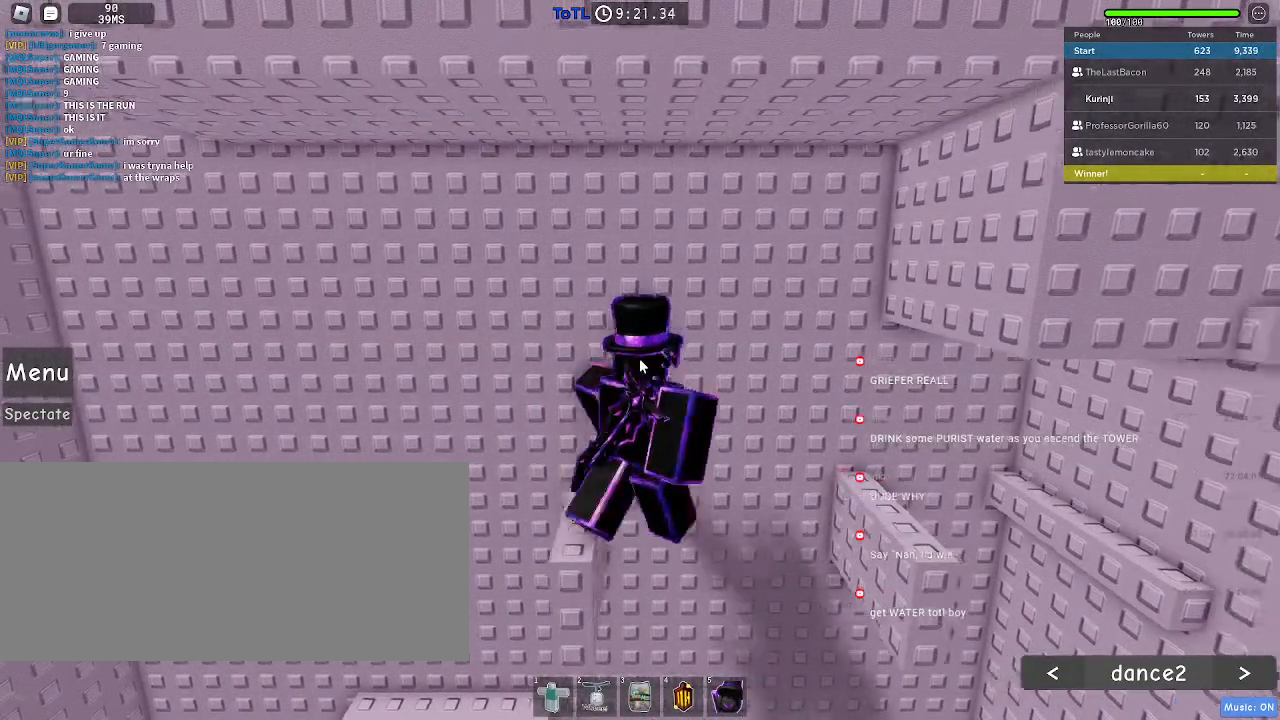
{"keys": [], "mouse": [], "events": [[50, "space", "down"], [150, "space", "up"], [233, "shift", "down"], [417, "shift", "up"], [483, "d", "up"]]}
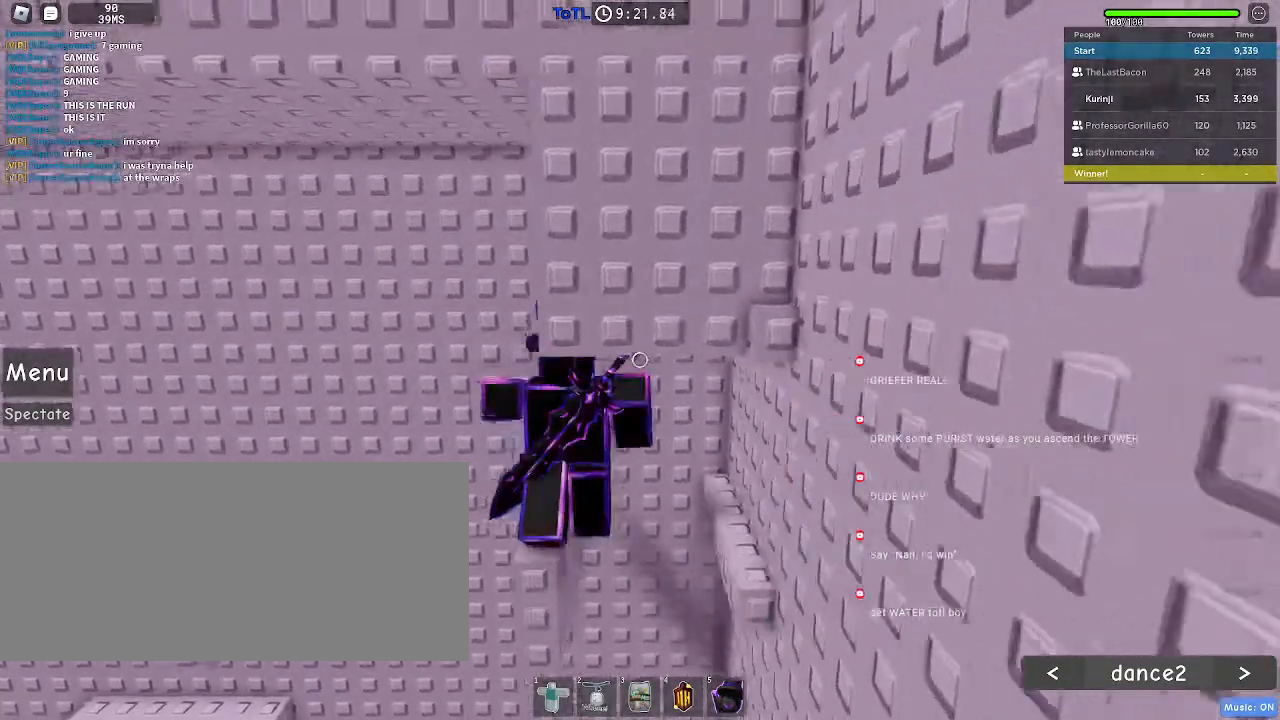
{"keys": [], "mouse": [], "events": [[183, "a", "down"], [233, "a", "up"]]}
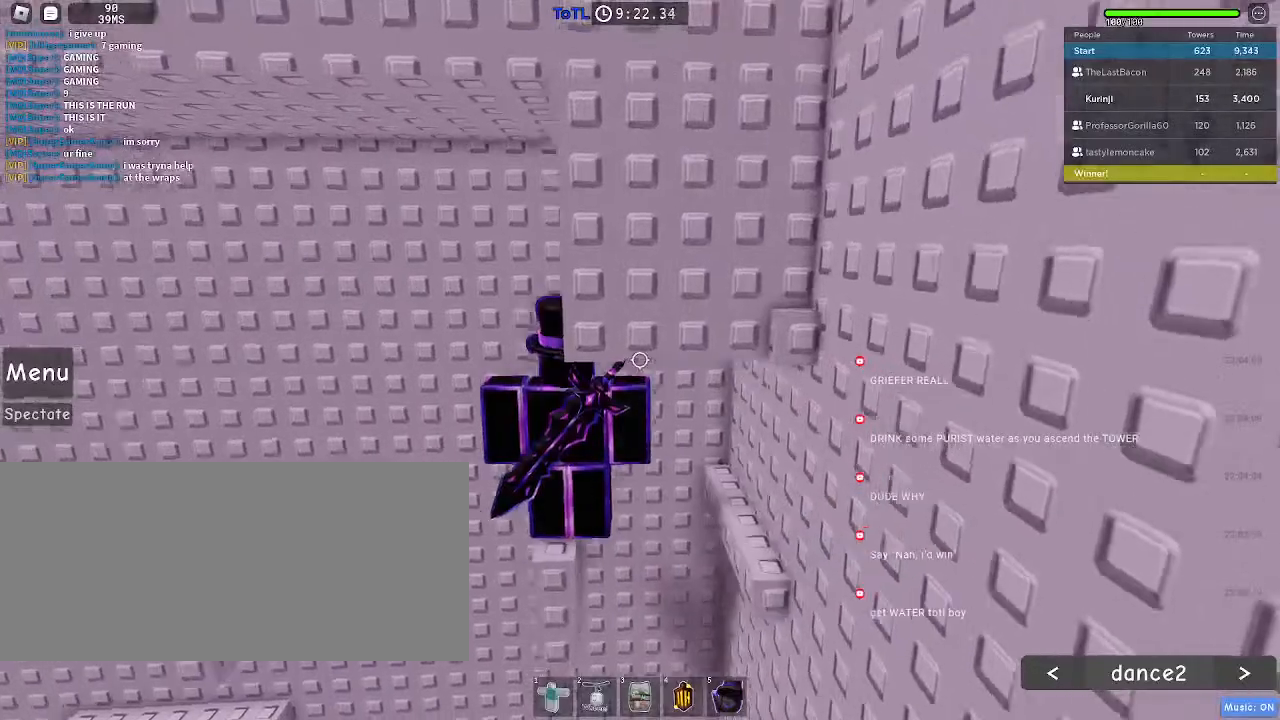
{"keys": [], "mouse": ["wheel"], "events": [[417, "mouse_wheel", "down"]]}
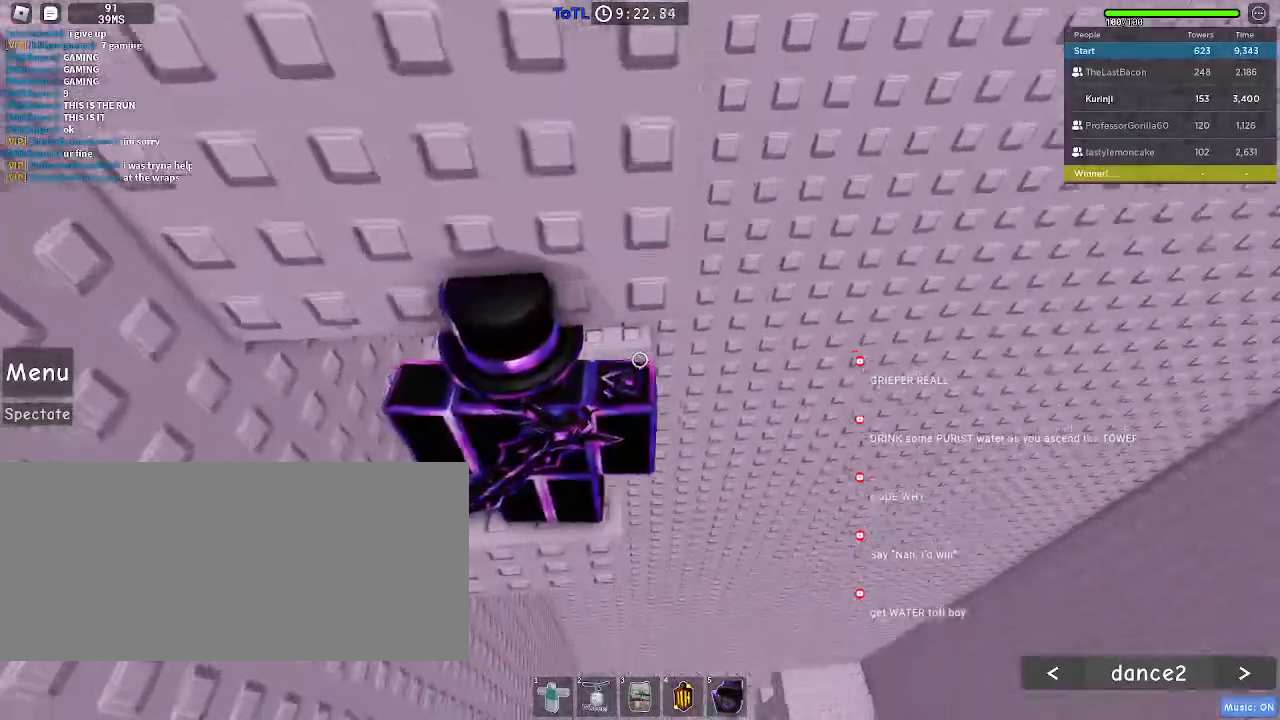
{"keys": [], "mouse": [], "events": [[17, "mouse_wheel", "up"], [250, "mouse_wheel", "down"], [450, "mouse_wheel", "up"]]}
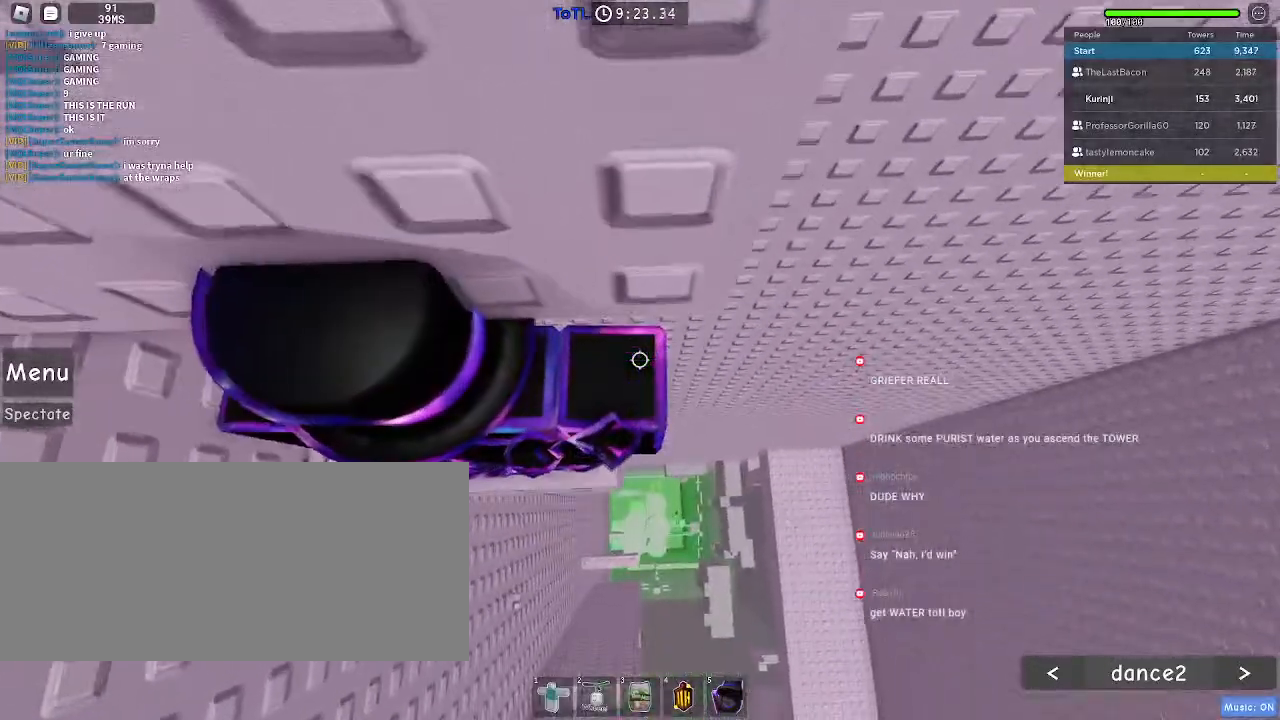
{"keys": [], "mouse": [], "events": []}